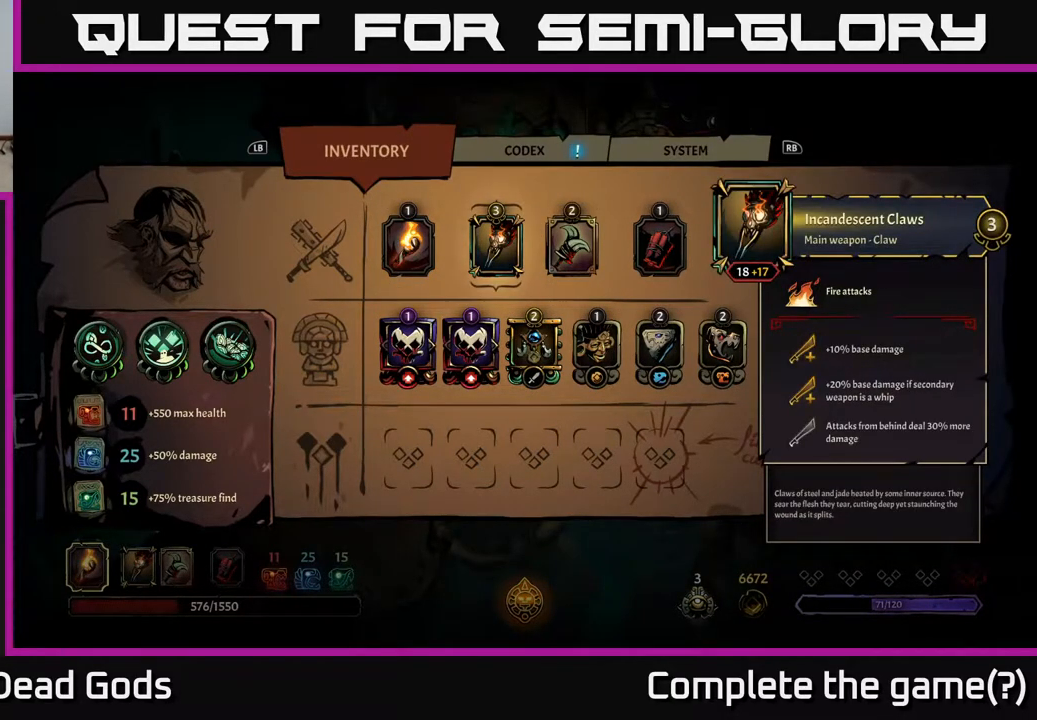
Gameplay with a controller (Xbox layout); each line is a JSON object with the inputs held at the frame after it. "events" lists button and stick changes between this image and that frame as [ms after this image, input, new state], when the widget could be followed in between.
{"buttons": [], "left_stick": "center", "right_stick": "center", "events": []}
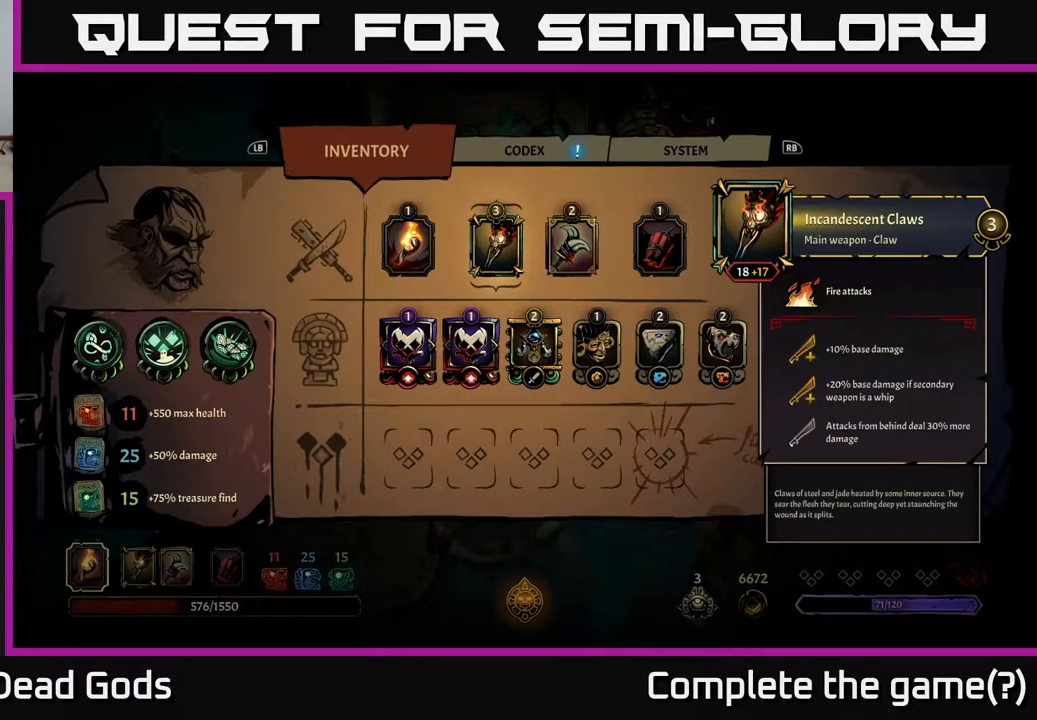
{"buttons": [], "left_stick": "center", "right_stick": "center", "events": [[33, "DPAD_RIGHT", "down"], [183, "DPAD_RIGHT", "up"]]}
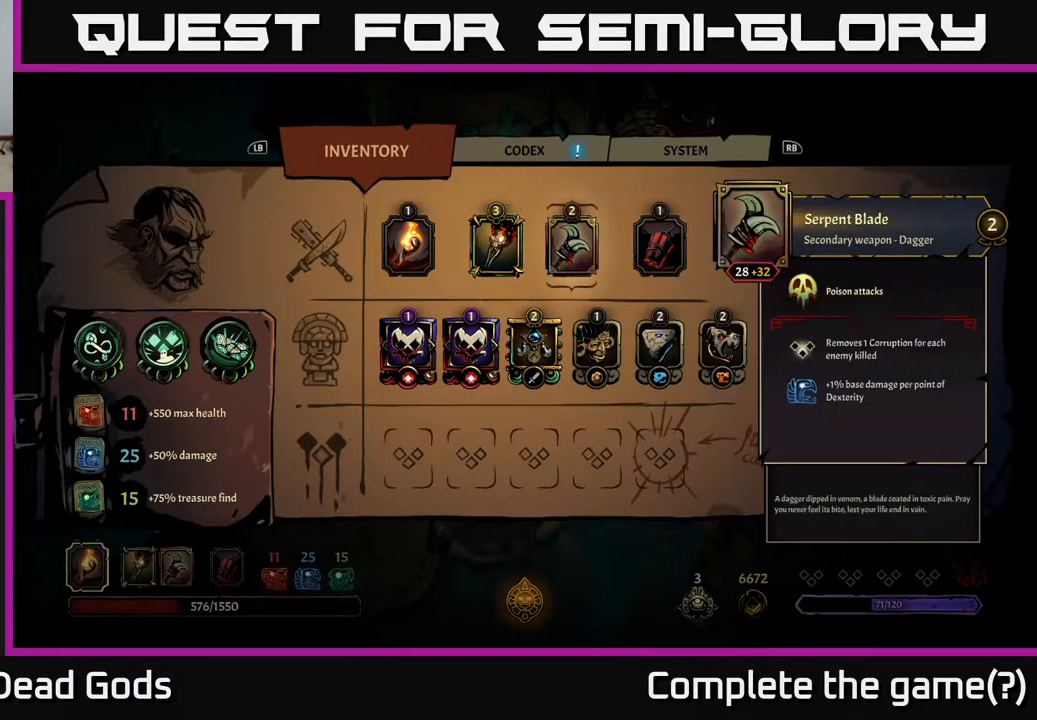
{"buttons": [], "left_stick": "center", "right_stick": "center", "events": [[50, "DPAD_LEFT", "down"], [233, "DPAD_LEFT", "up"]]}
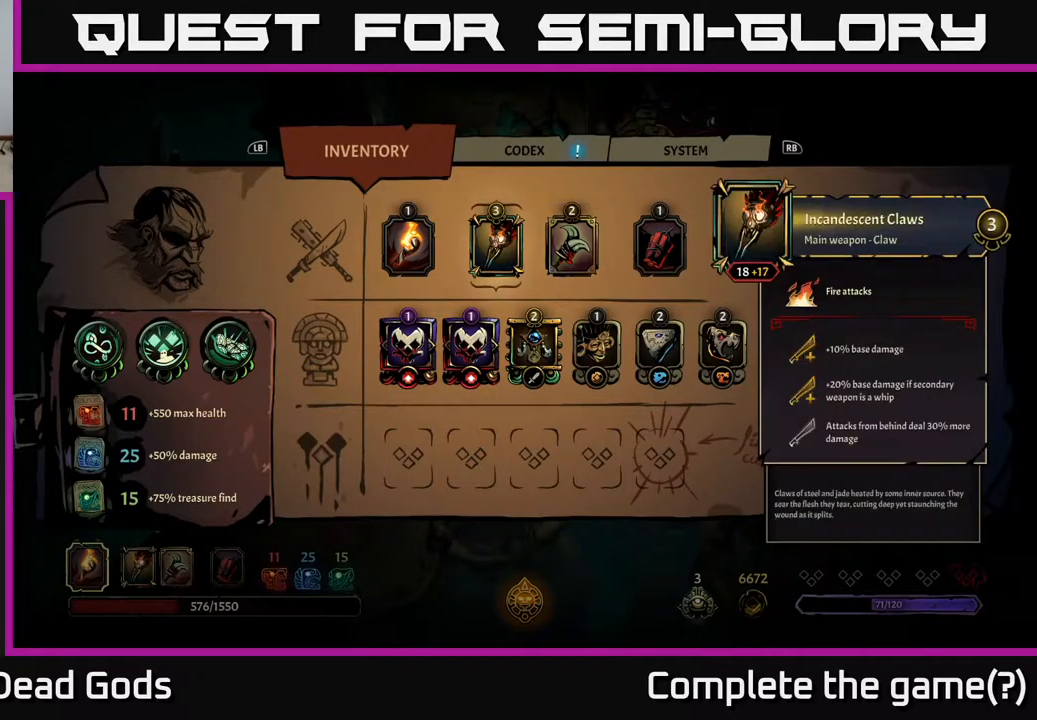
{"buttons": ["DPAD_RIGHT"], "left_stick": "center", "right_stick": "center", "events": [[183, "DPAD_LEFT", "down"], [350, "DPAD_LEFT", "up"], [450, "DPAD_RIGHT", "down"]]}
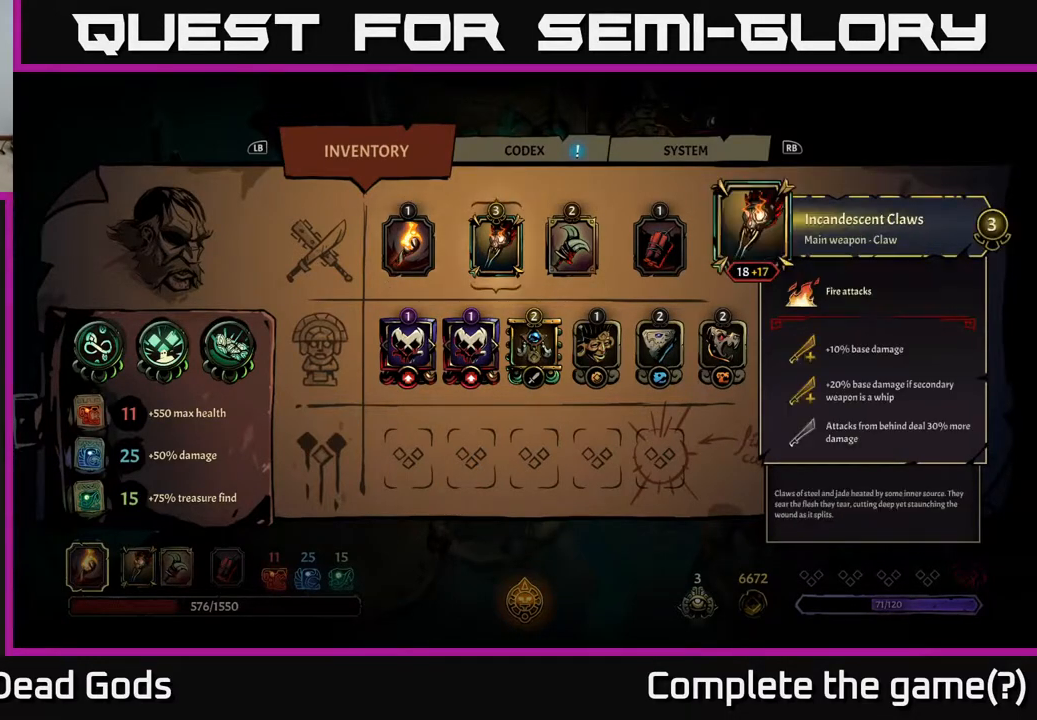
{"buttons": [], "left_stick": "center", "right_stick": "center", "events": [[33, "DPAD_RIGHT", "up"], [183, "DPAD_RIGHT", "down"], [317, "DPAD_RIGHT", "up"]]}
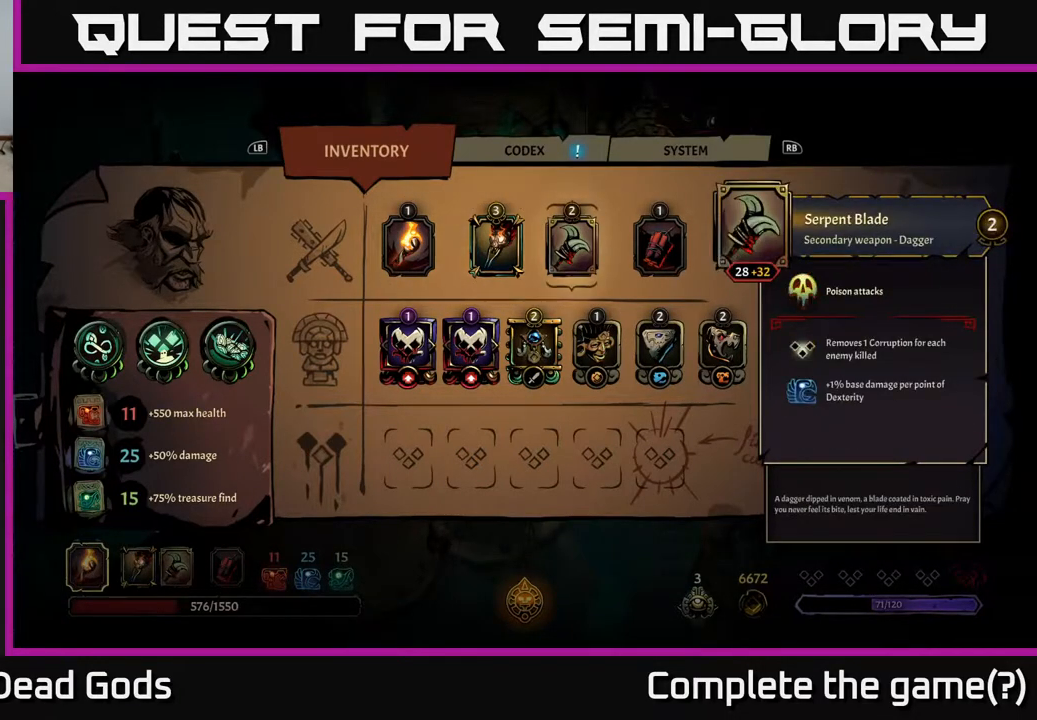
{"buttons": [], "left_stick": "center", "right_stick": "center", "events": [[300, "DPAD_RIGHT", "down"], [417, "DPAD_RIGHT", "up"]]}
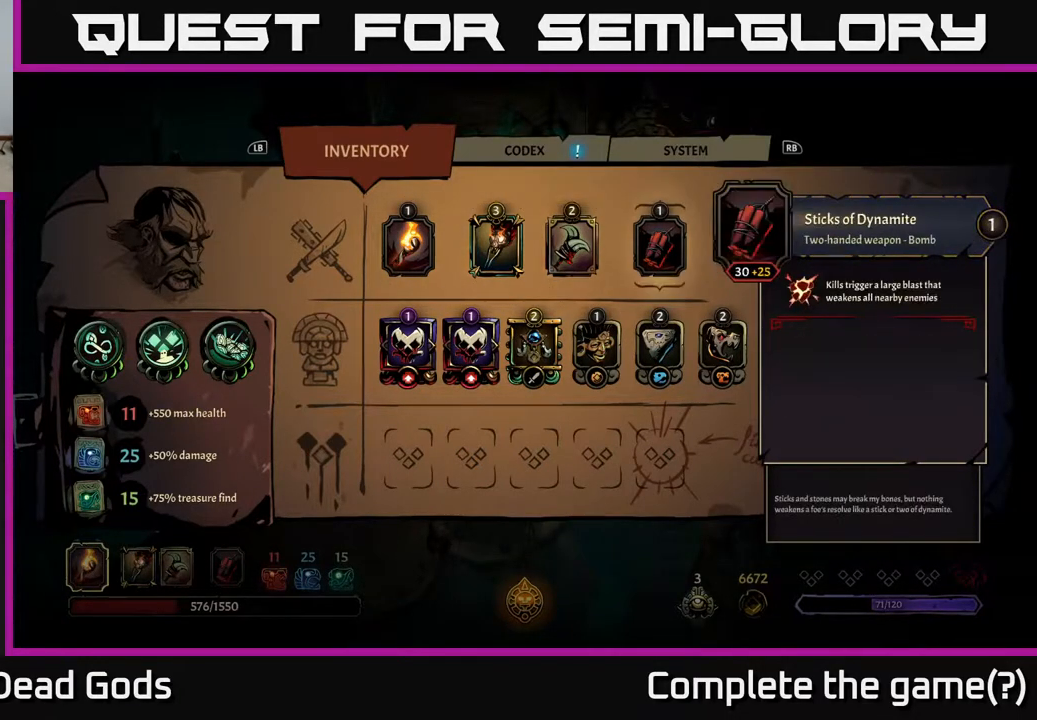
{"buttons": [], "left_stick": "center", "right_stick": "center", "events": [[167, "DPAD_LEFT", "down"], [300, "DPAD_LEFT", "up"]]}
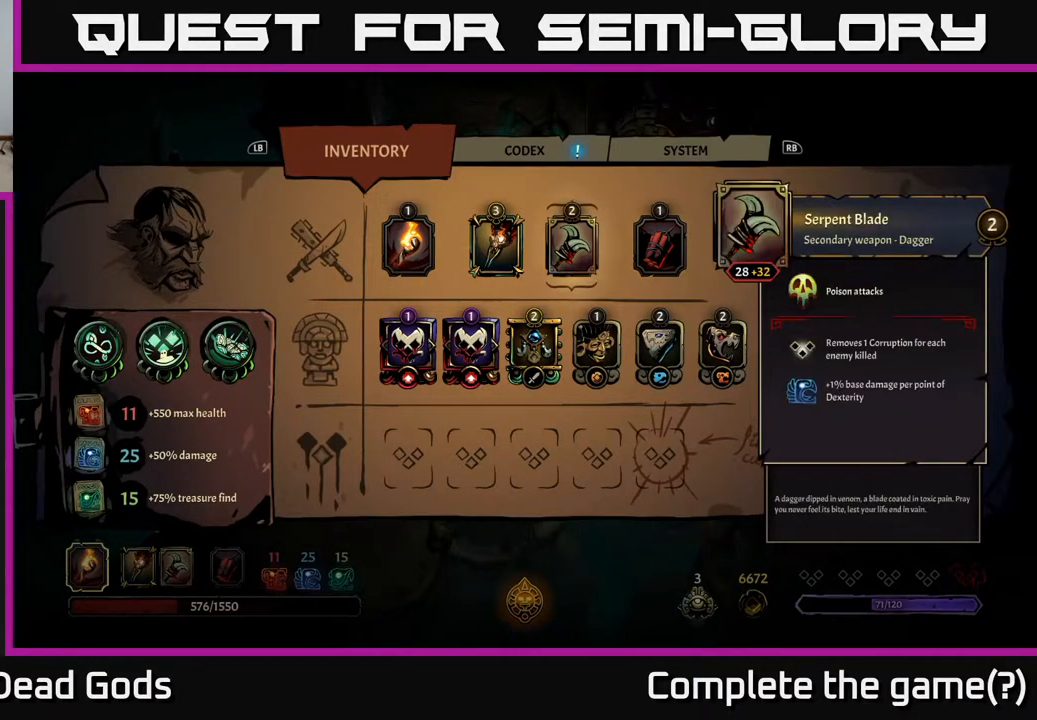
{"buttons": [], "left_stick": "center", "right_stick": "center", "events": [[317, "B", "down"], [400, "B", "up"]]}
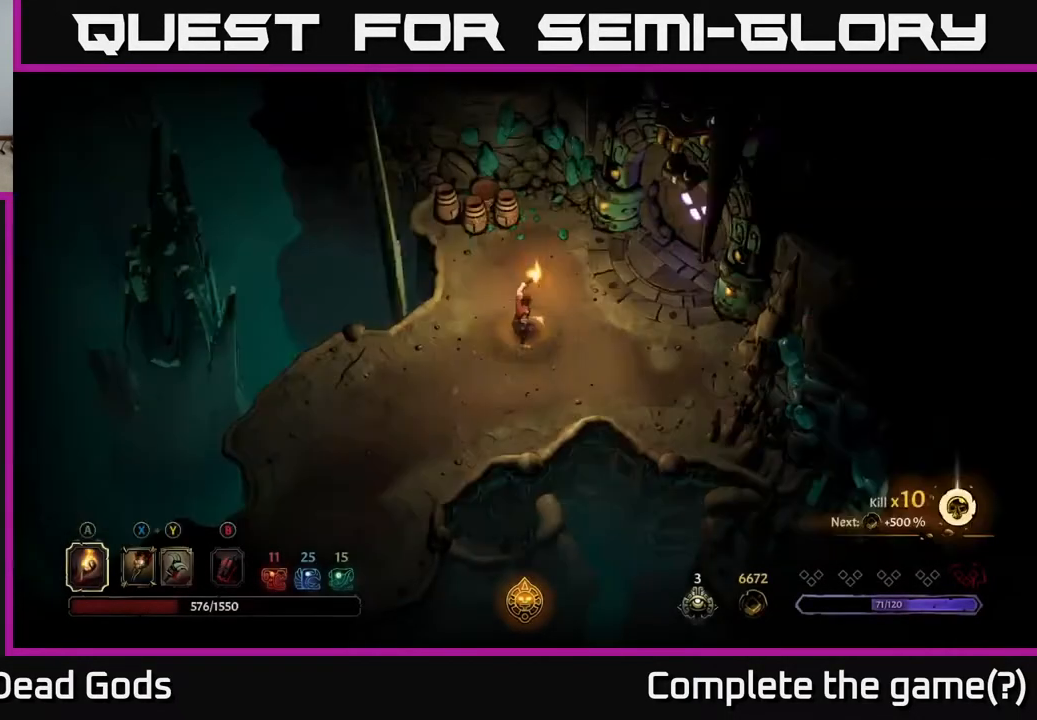
{"buttons": [], "left_stick": "up-right", "right_stick": "center", "events": [[200, "left_stick", "right"], [350, "left_stick", "up-right"]]}
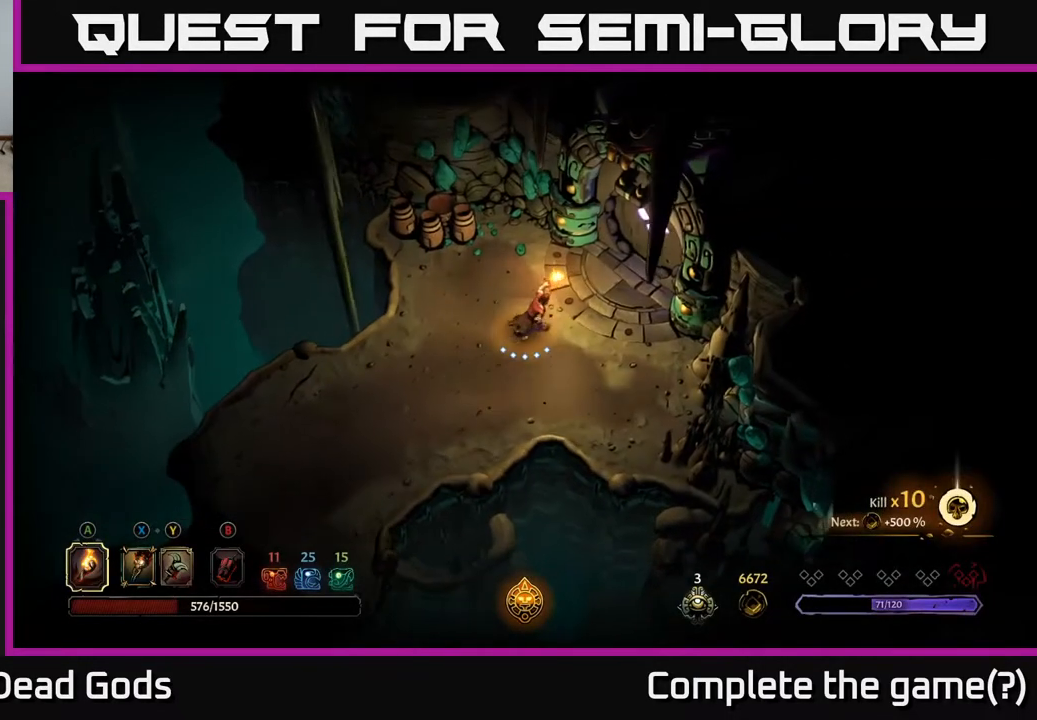
{"buttons": [], "left_stick": "center", "right_stick": "center", "events": [[367, "left_stick", "center"]]}
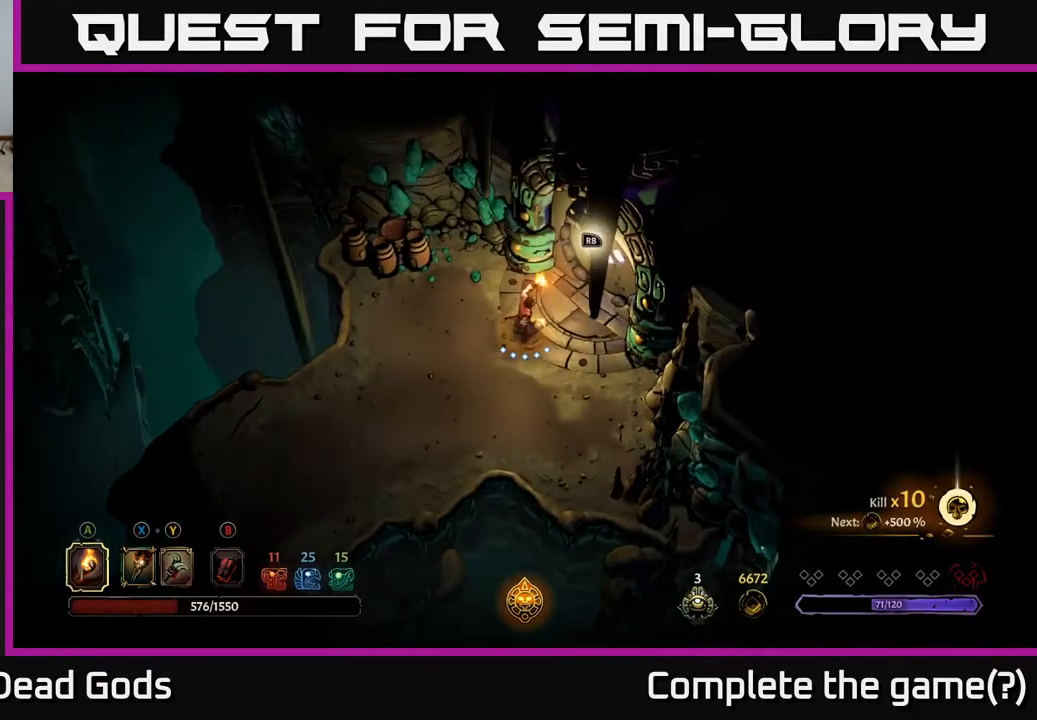
{"buttons": [], "left_stick": "center", "right_stick": "center", "events": [[50, "R1", "down"], [133, "R1", "up"]]}
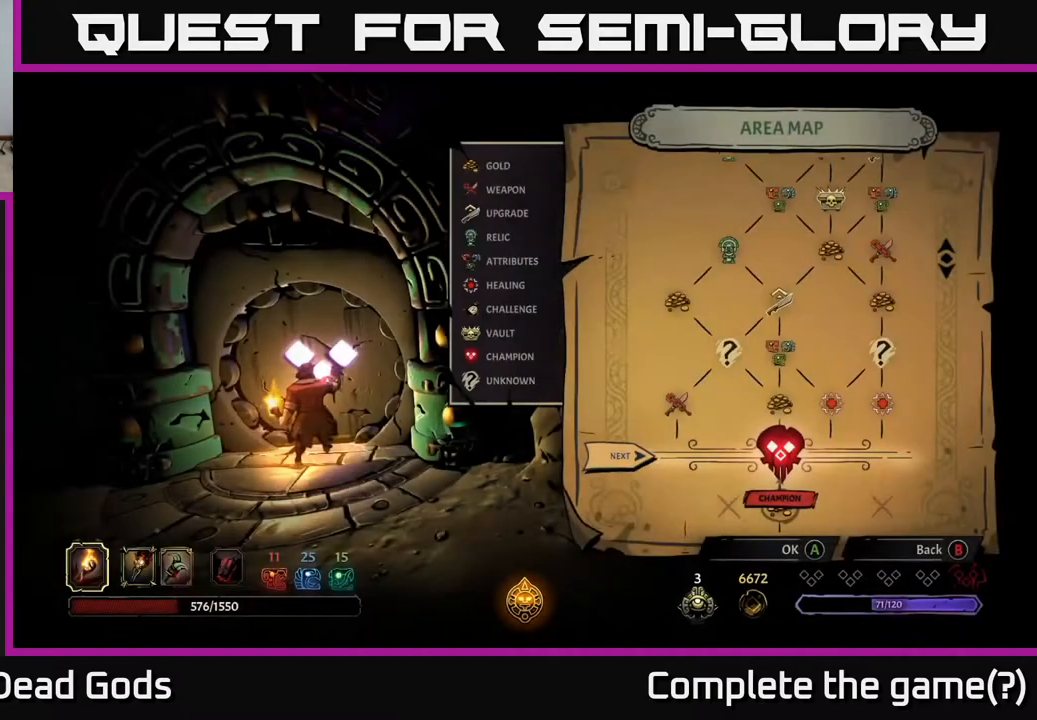
{"buttons": [], "left_stick": "center", "right_stick": "center", "events": []}
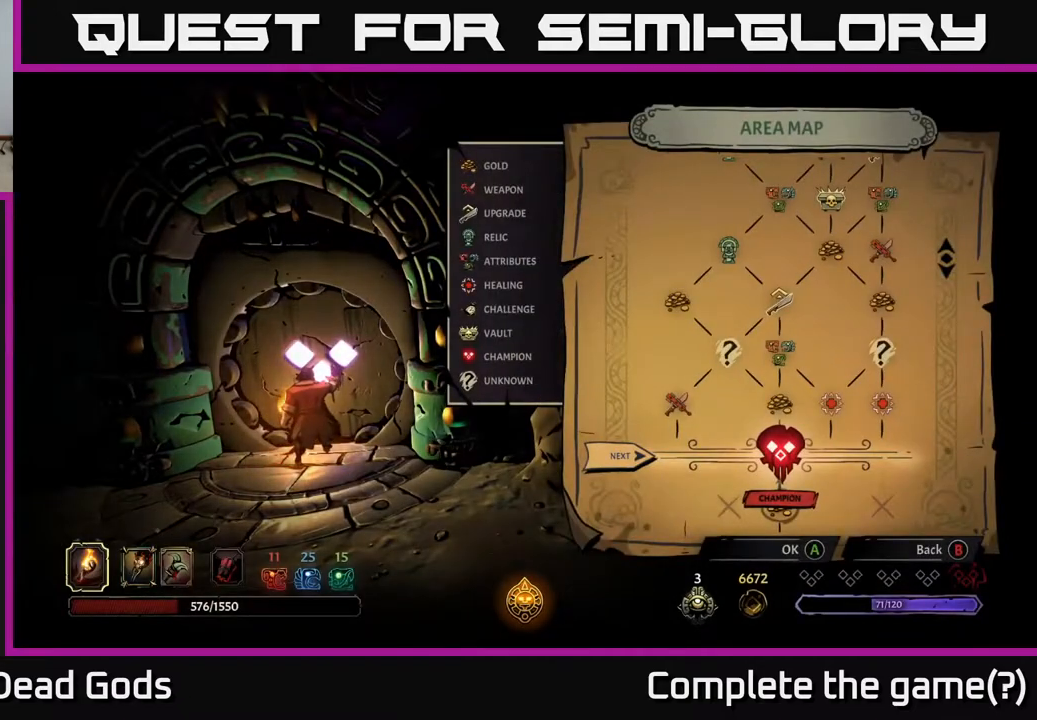
{"buttons": [], "left_stick": "center", "right_stick": "center", "events": [[283, "A", "down"], [350, "A", "up"]]}
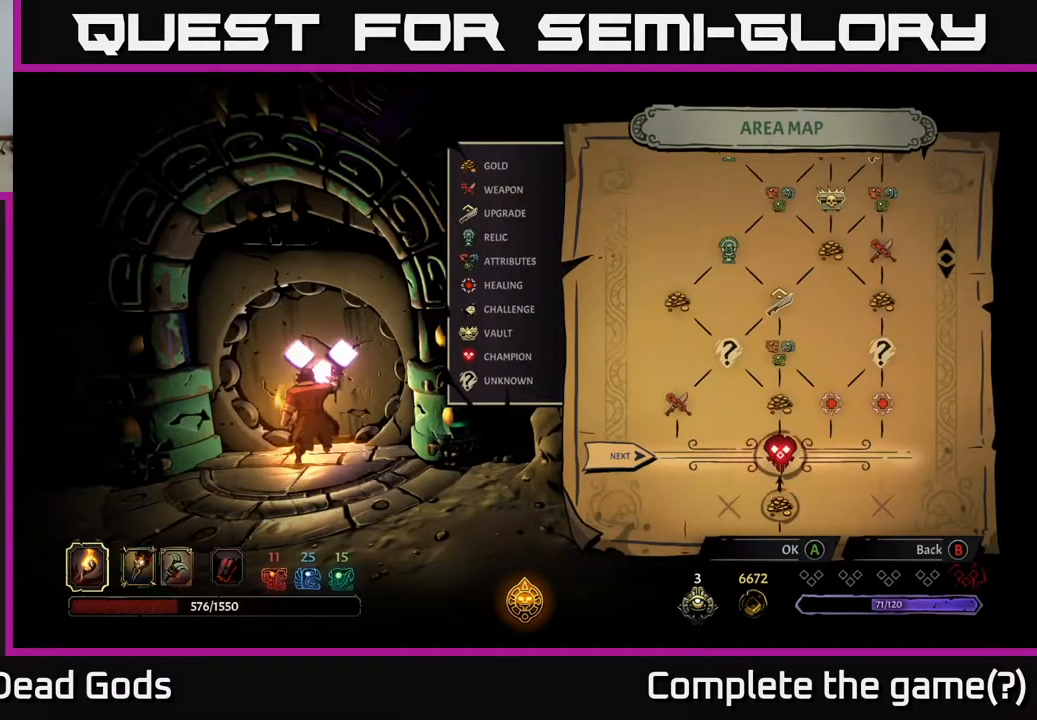
{"buttons": [], "left_stick": "center", "right_stick": "center", "events": []}
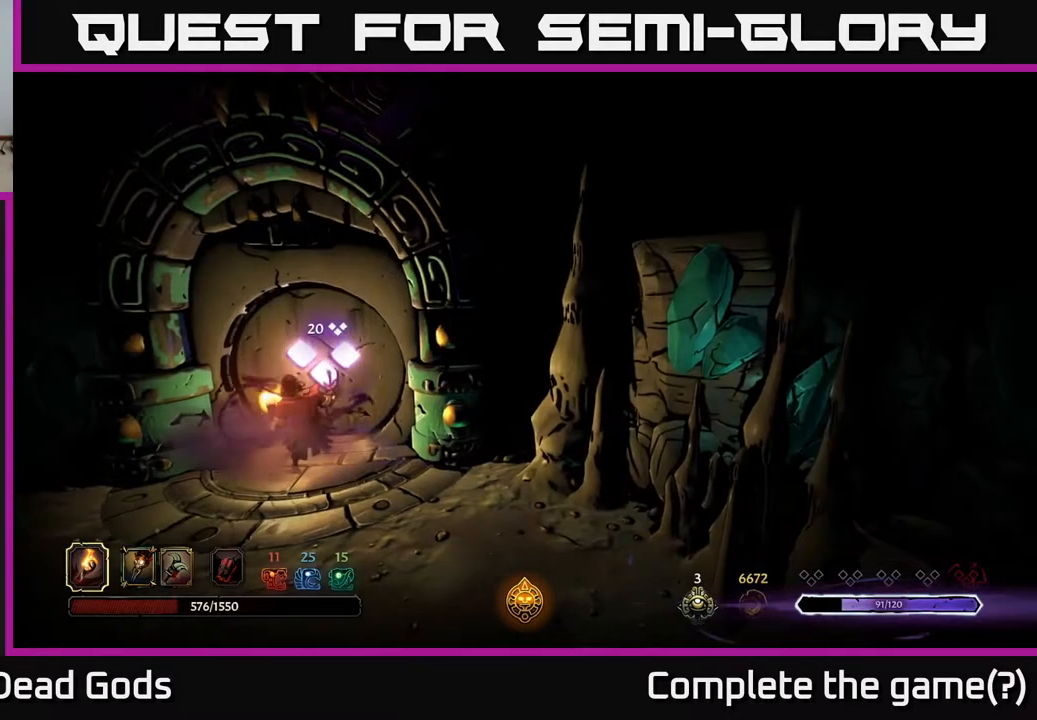
{"buttons": [], "left_stick": "center", "right_stick": "center", "events": []}
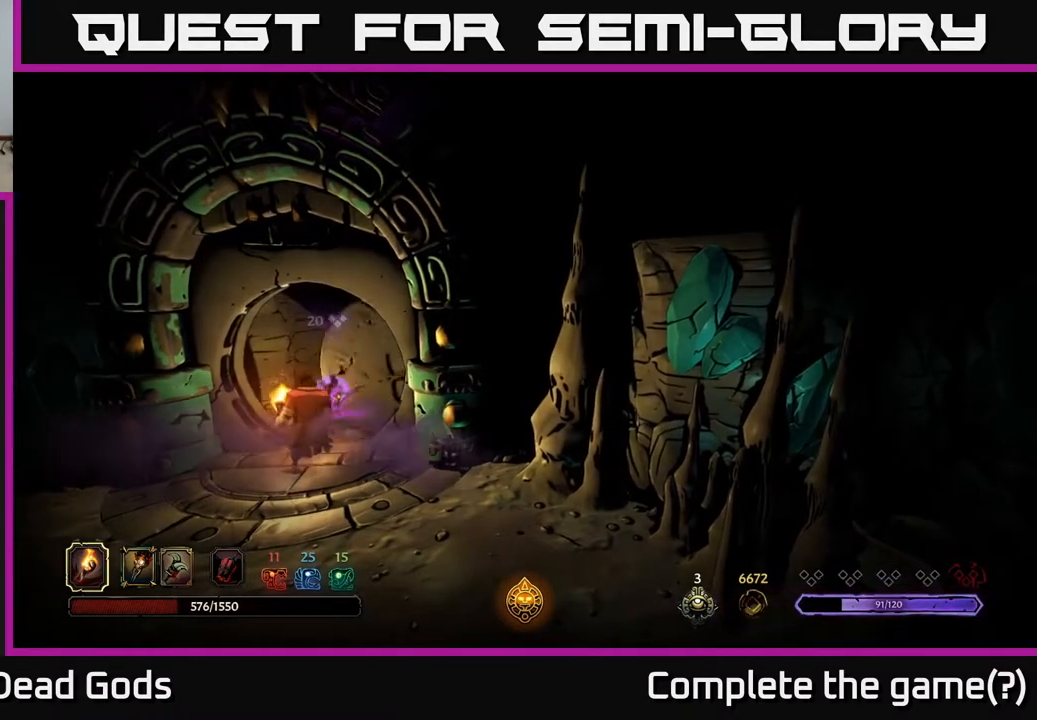
{"buttons": [], "left_stick": "center", "right_stick": "center", "events": []}
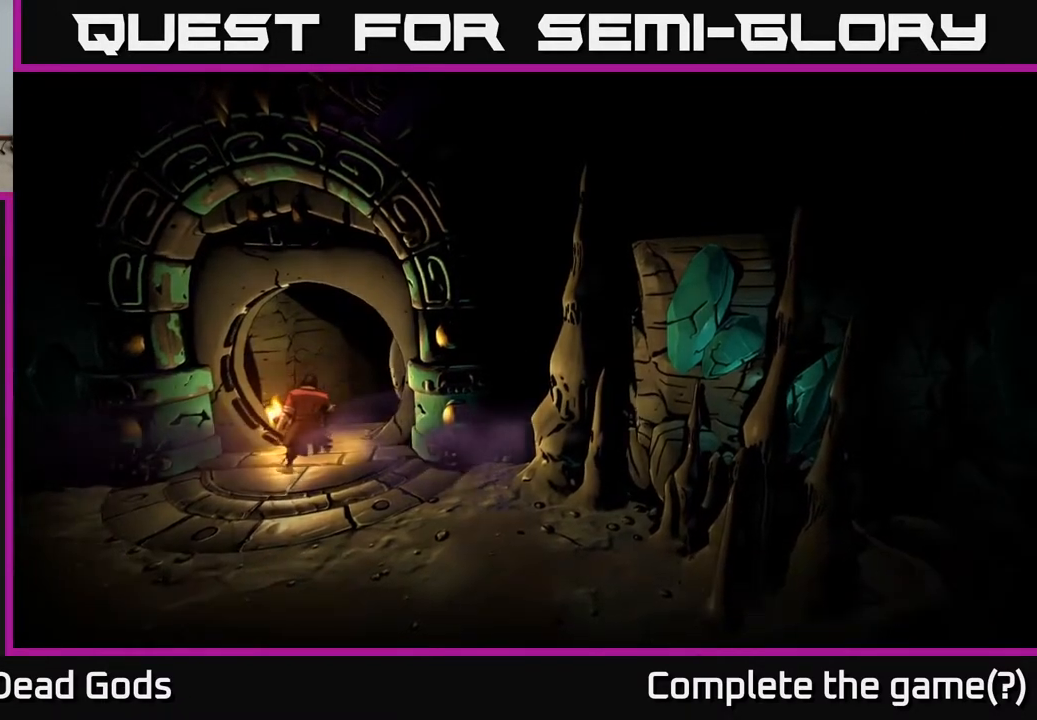
{"buttons": [], "left_stick": "center", "right_stick": "center", "events": []}
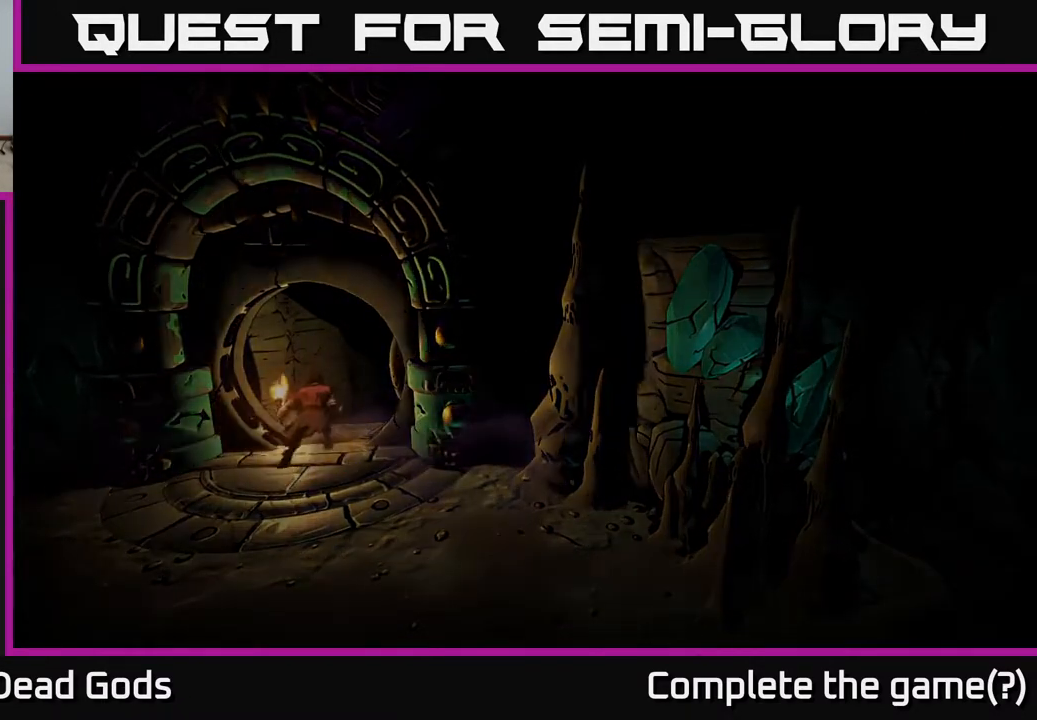
{"buttons": [], "left_stick": "center", "right_stick": "center", "events": []}
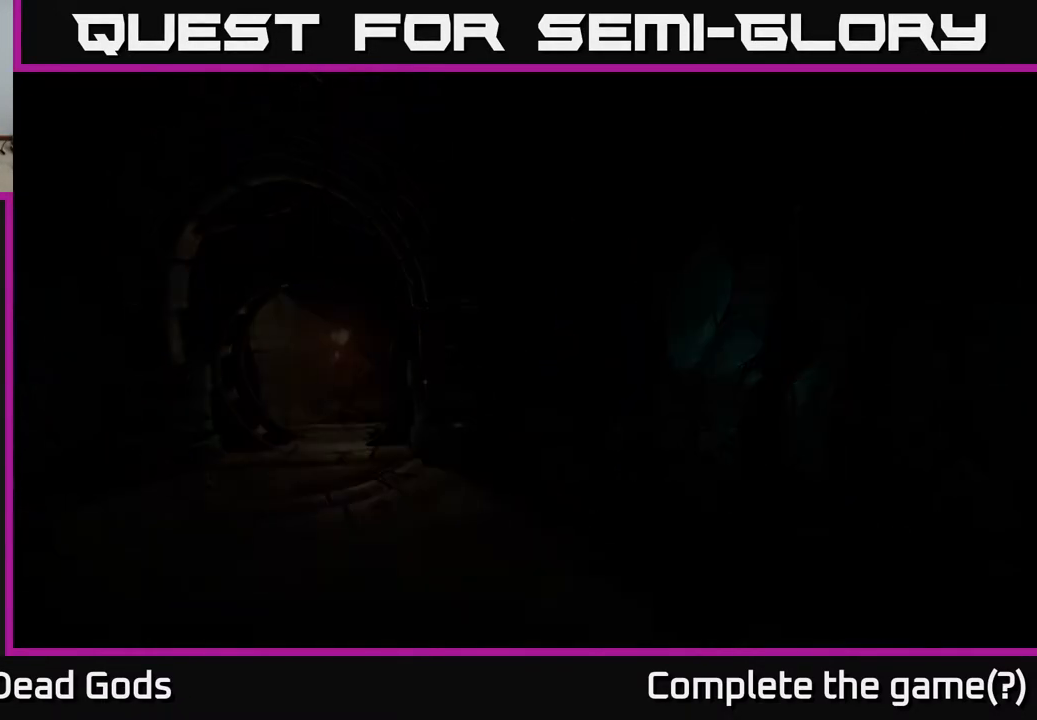
{"buttons": [], "left_stick": "center", "right_stick": "center", "events": []}
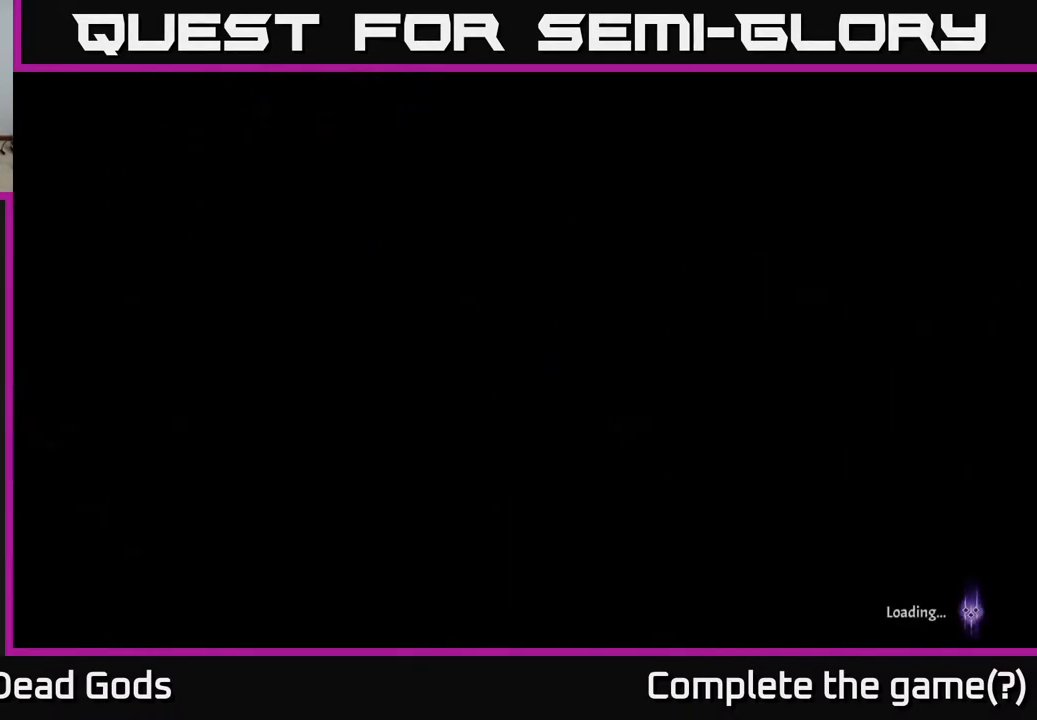
{"buttons": [], "left_stick": "center", "right_stick": "center", "events": []}
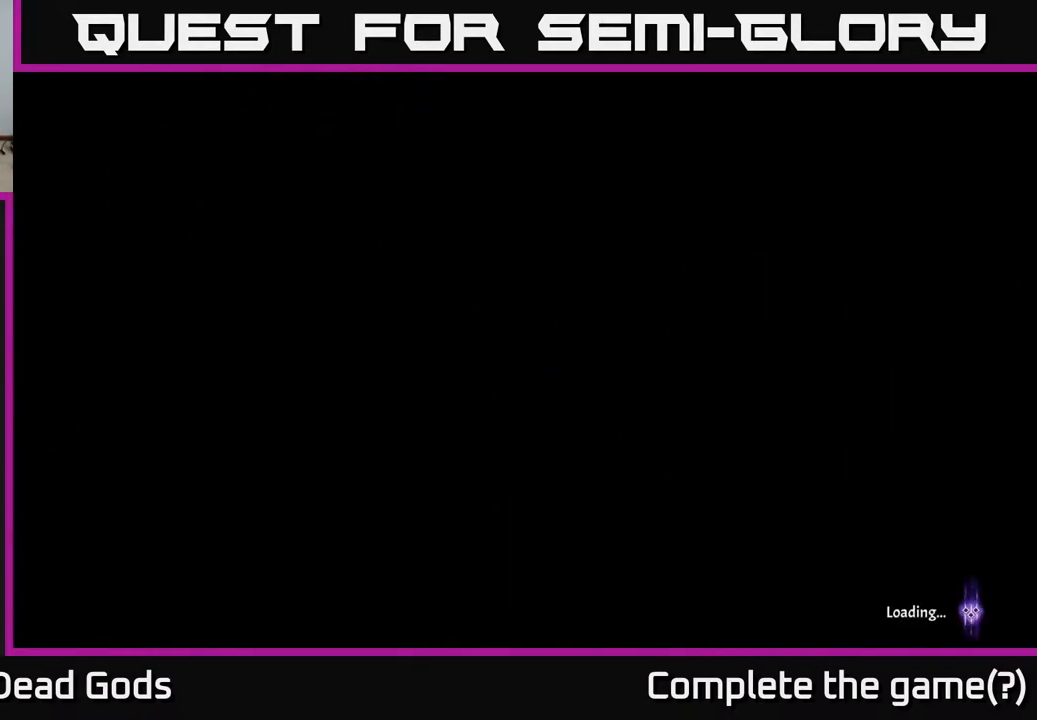
{"buttons": [], "left_stick": "center", "right_stick": "center", "events": []}
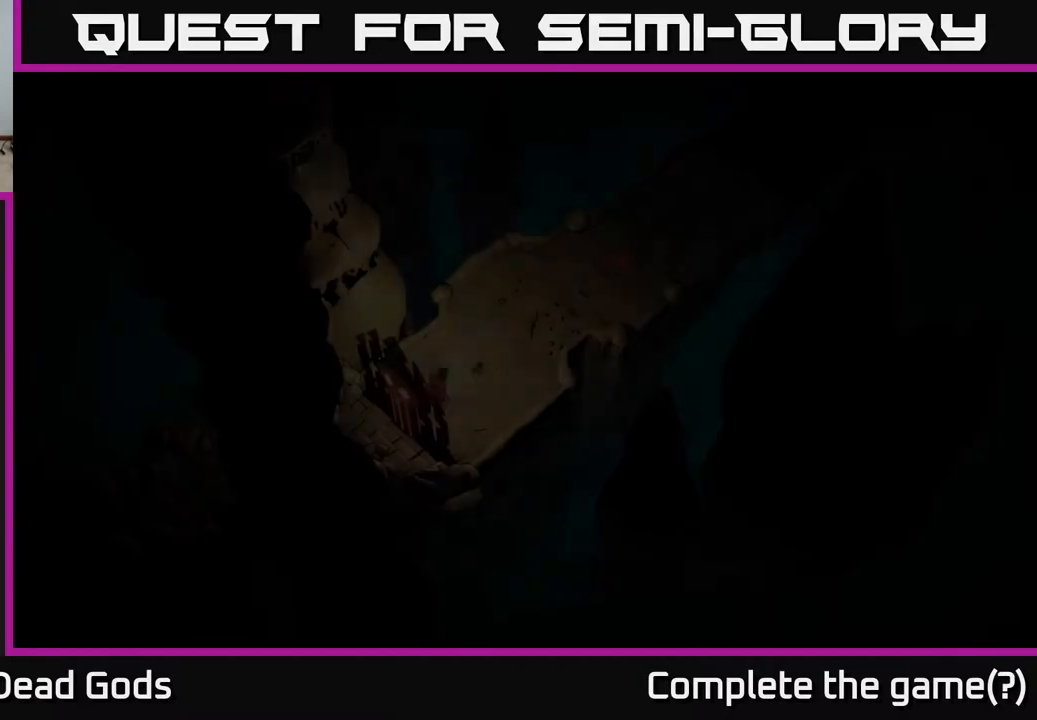
{"buttons": [], "left_stick": "center", "right_stick": "center", "events": []}
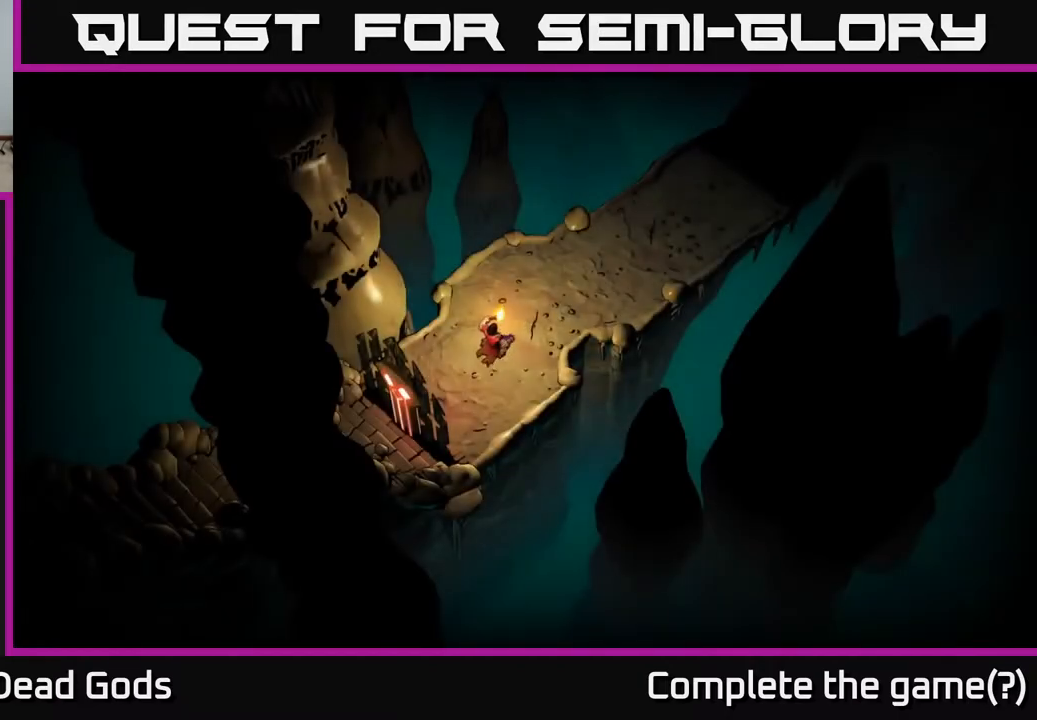
{"buttons": [], "left_stick": "up-right", "right_stick": "center", "events": [[67, "left_stick", "right"], [117, "left_stick", "up-right"]]}
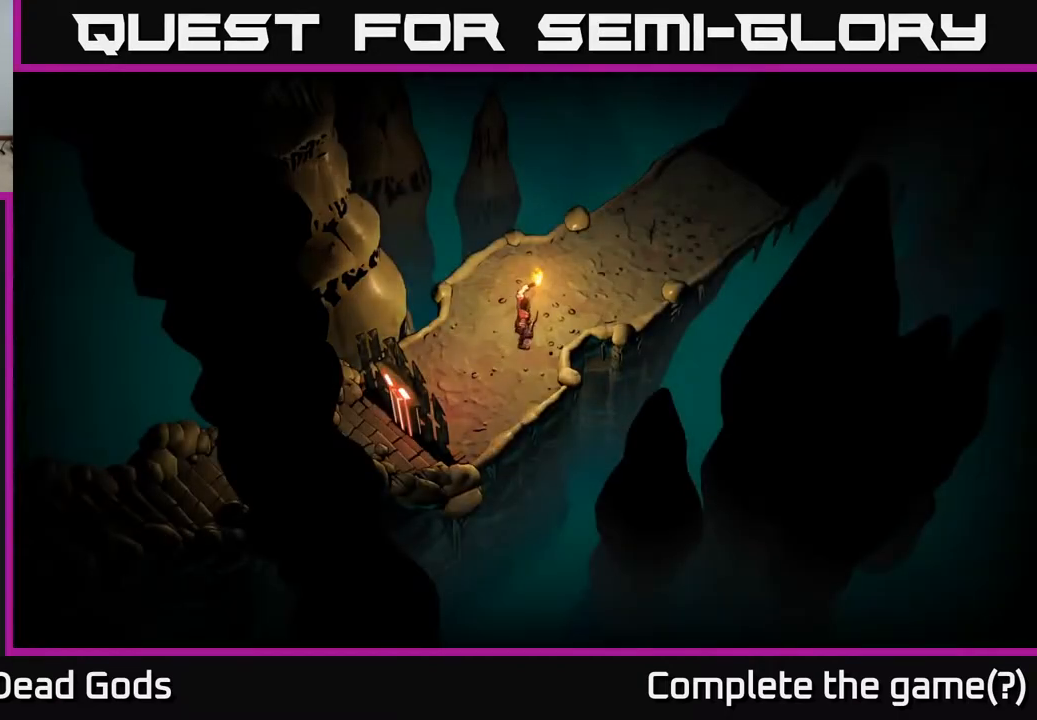
{"buttons": [], "left_stick": "up-right", "right_stick": "center", "events": []}
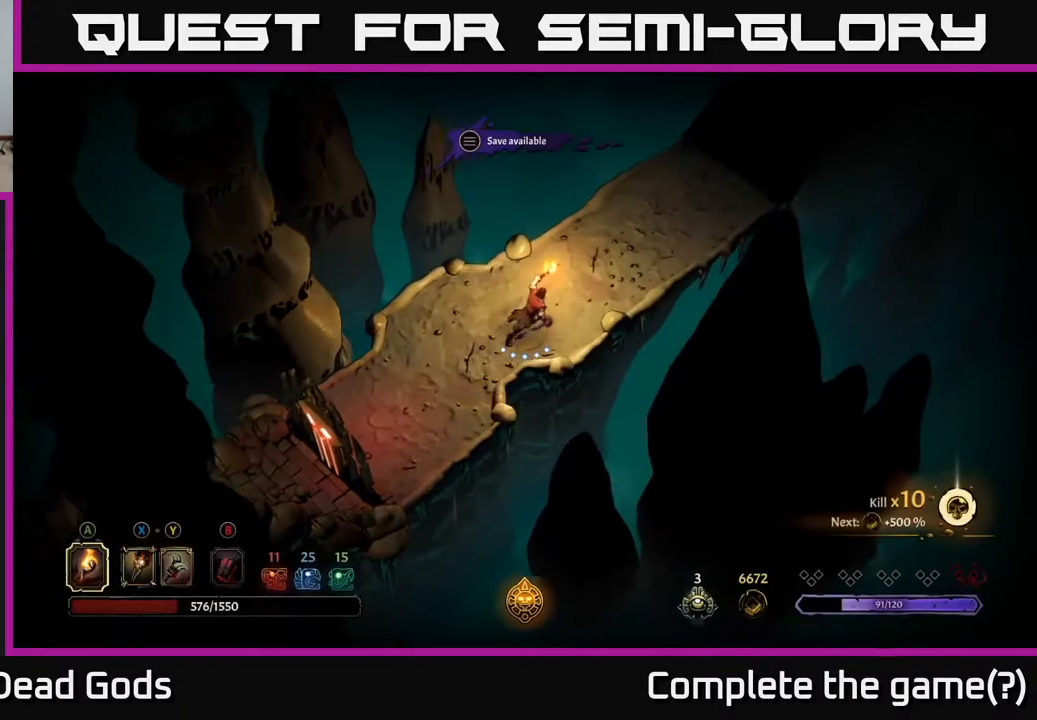
{"buttons": [], "left_stick": "up-right", "right_stick": "center", "events": []}
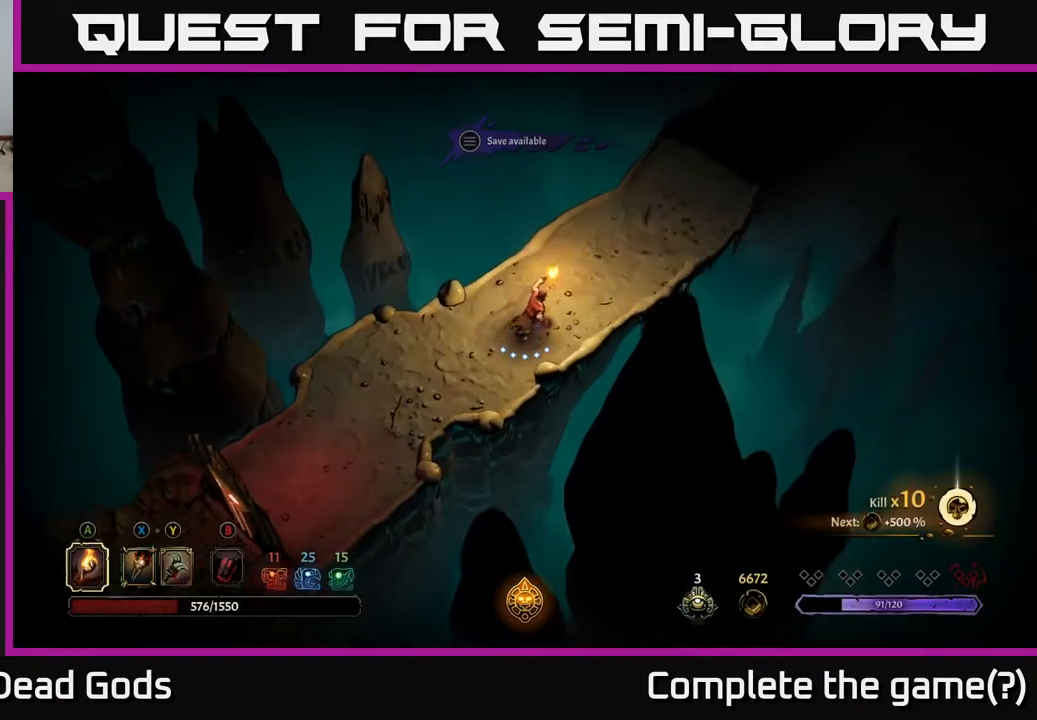
{"buttons": [], "left_stick": "up-right", "right_stick": "center", "events": []}
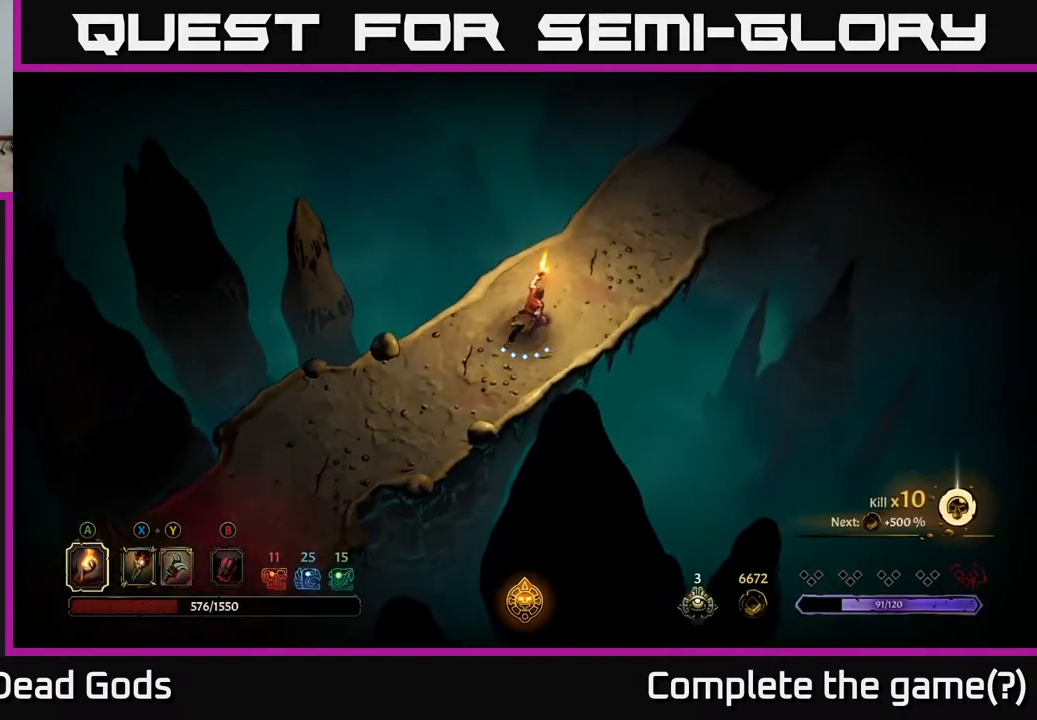
{"buttons": [], "left_stick": "up-right", "right_stick": "center", "events": []}
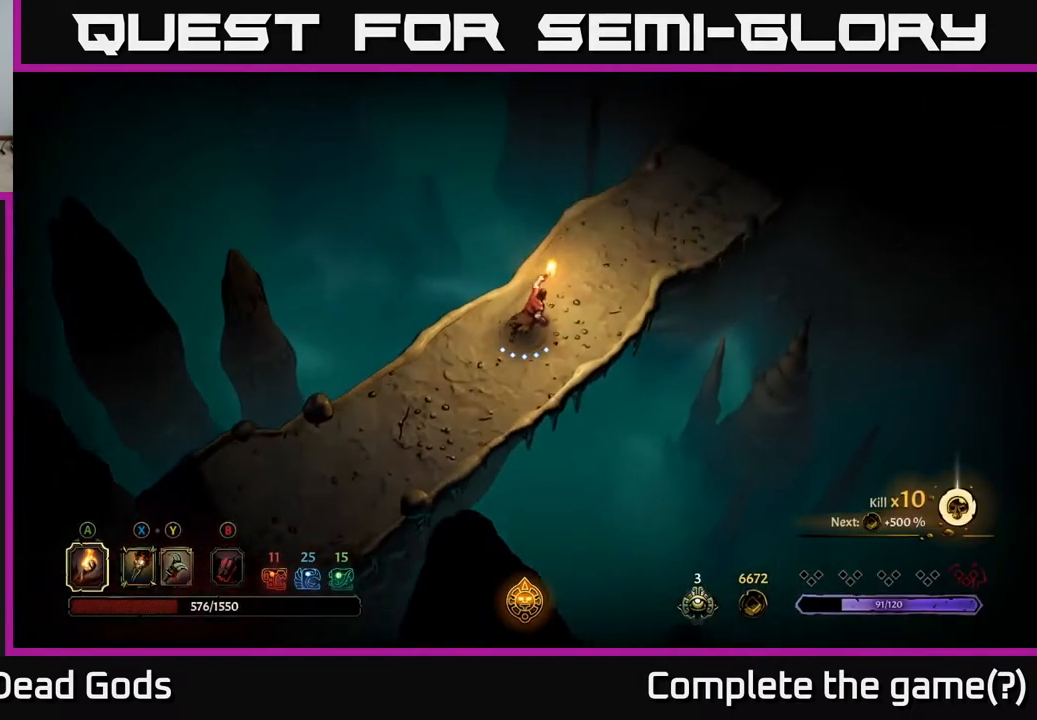
{"buttons": [], "left_stick": "up-right", "right_stick": "center", "events": []}
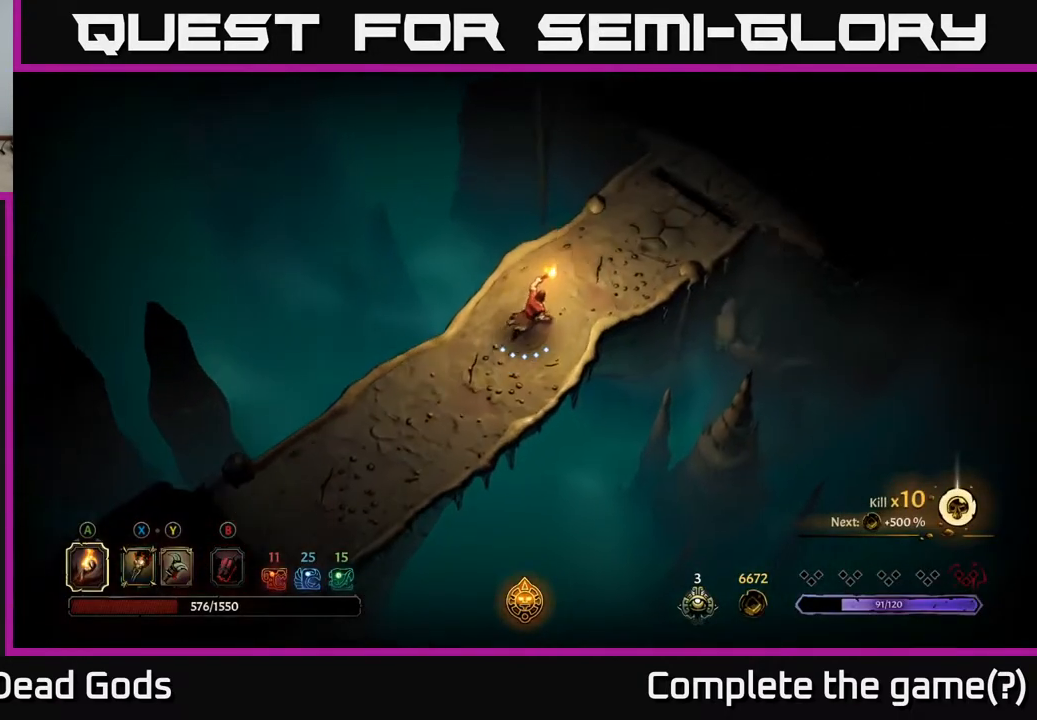
{"buttons": [], "left_stick": "up-right", "right_stick": "center", "events": []}
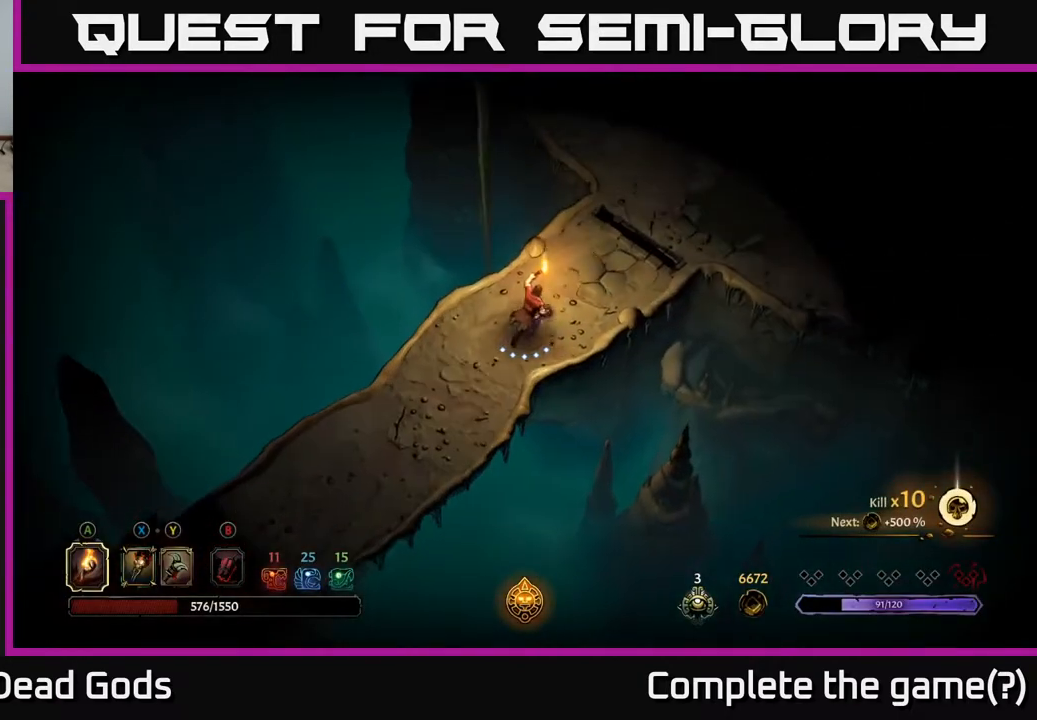
{"buttons": [], "left_stick": "up-right", "right_stick": "center", "events": []}